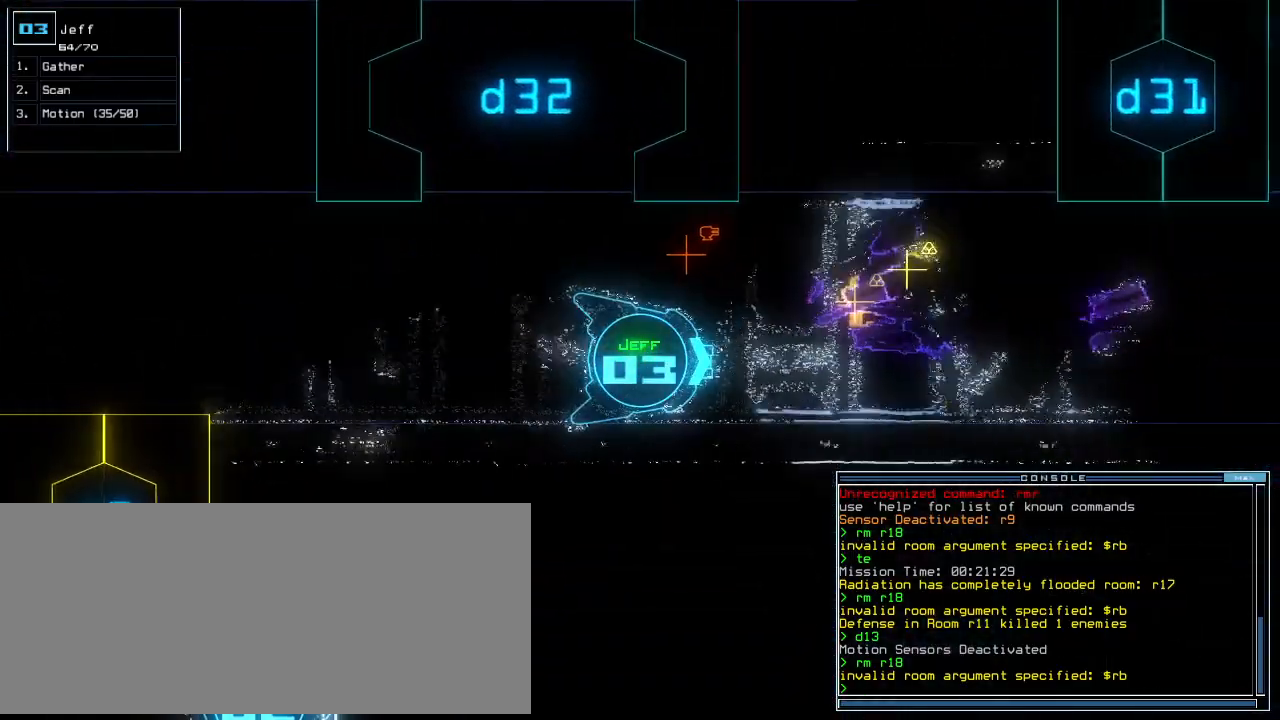
Gameplay with keyboard; each line is a JSON object with the keys held at the frame after it. "events" lists presses ("down") and releases ("up") of ".", "0", "1", "2", "3", "4", "5", "6", "7", "8", "9", "a", "b", "backspace", "c", "caps_lock", "comma", "ctrl_l", "ctrl_r", "d", "down", "e", "equals", "escape", "f", "f8", "g", "h", "i", "j", "k", "l", "left", "m", "minus", "n", "num3", "num9", "o", "p", "q", "quote", "r", "return", "right", "s", "semicolon", "shift_l", "shift_r", "space", "t", "tab", "tilde", "u", "up", "v", "w", "x", "y" and "z" between this image and that frame as [ms after this image, input, new state], when the widget could be followed in between. No other keys are recorded. Mouse input is not recorded.
{"keys": ["left", "up"]}
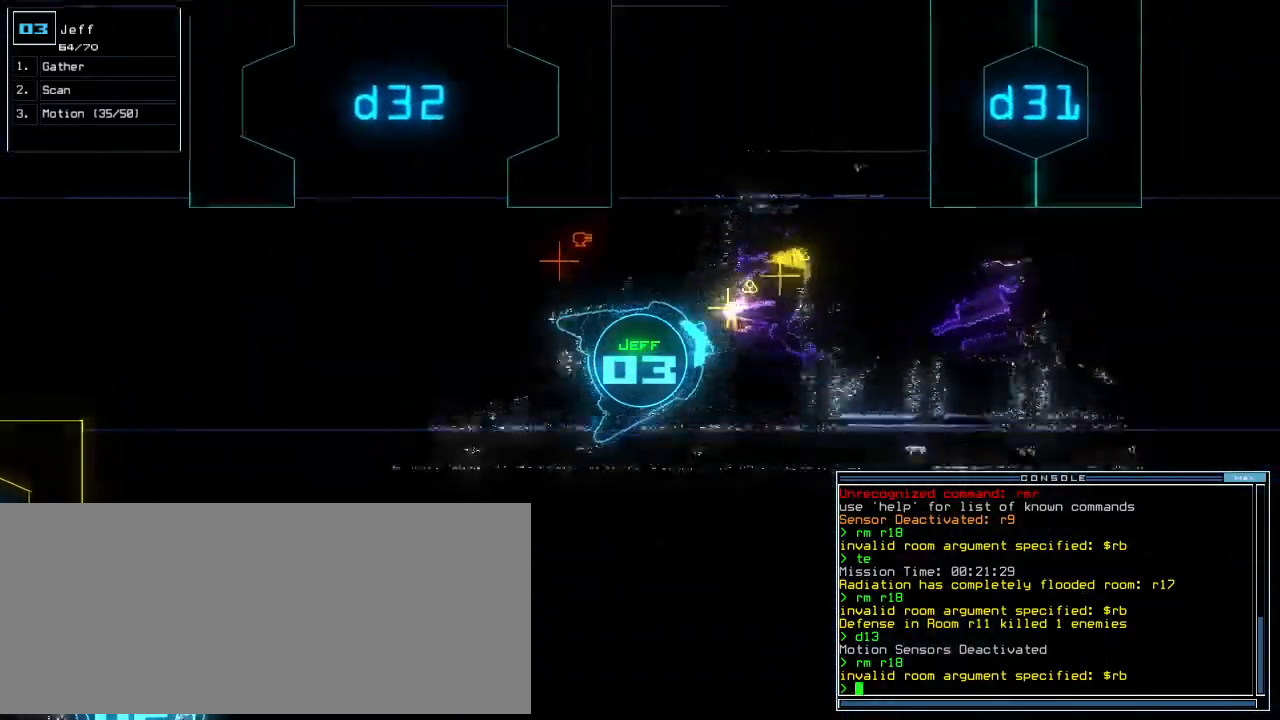
{"keys": ["return", "up"], "events": [[20, "left", "up"], [80, "left", "down"], [140, "left", "up"], [400, "g", "down"], [440, "return", "down"], [500, "g", "up"]]}
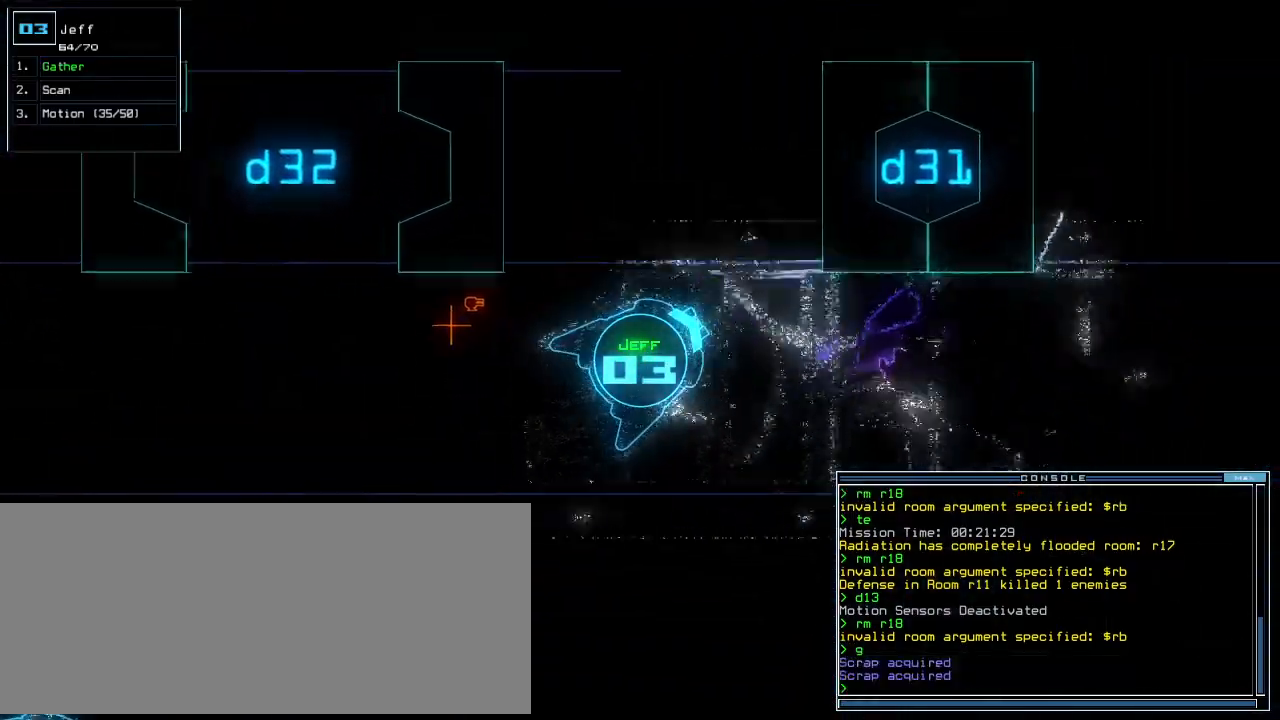
{"keys": ["down", "left"], "events": [[20, "up", "up"], [40, "return", "up"], [140, "down", "down"], [240, "left", "down"]]}
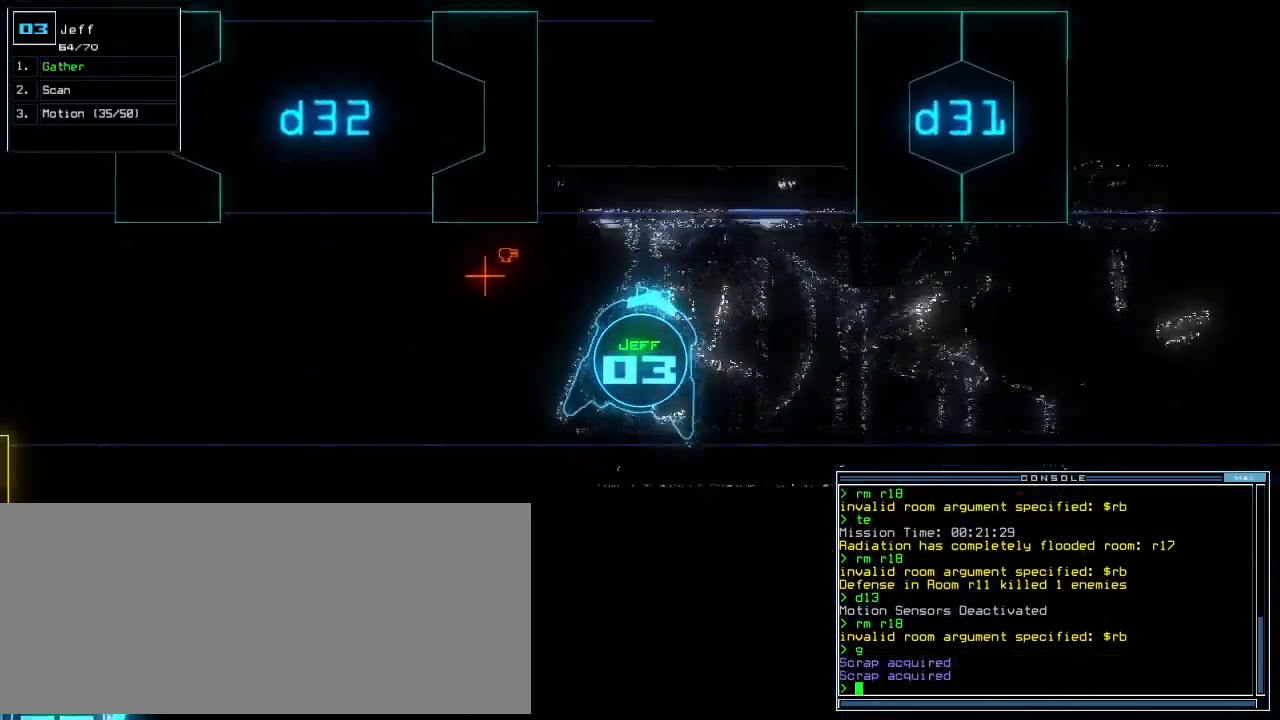
{"keys": ["up"], "events": [[100, "down", "up"], [200, "up", "down"], [480, "left", "up"]]}
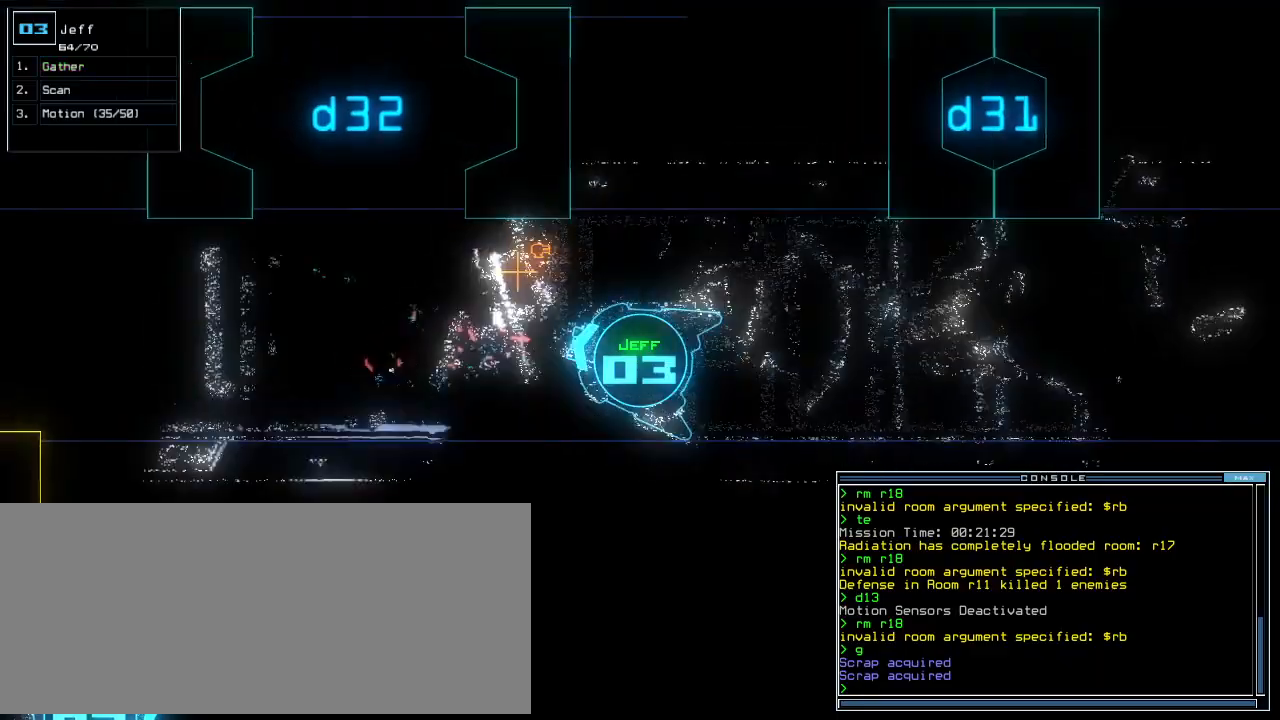
{"keys": ["up"], "events": [[240, "left", "down"], [460, "left", "up"]]}
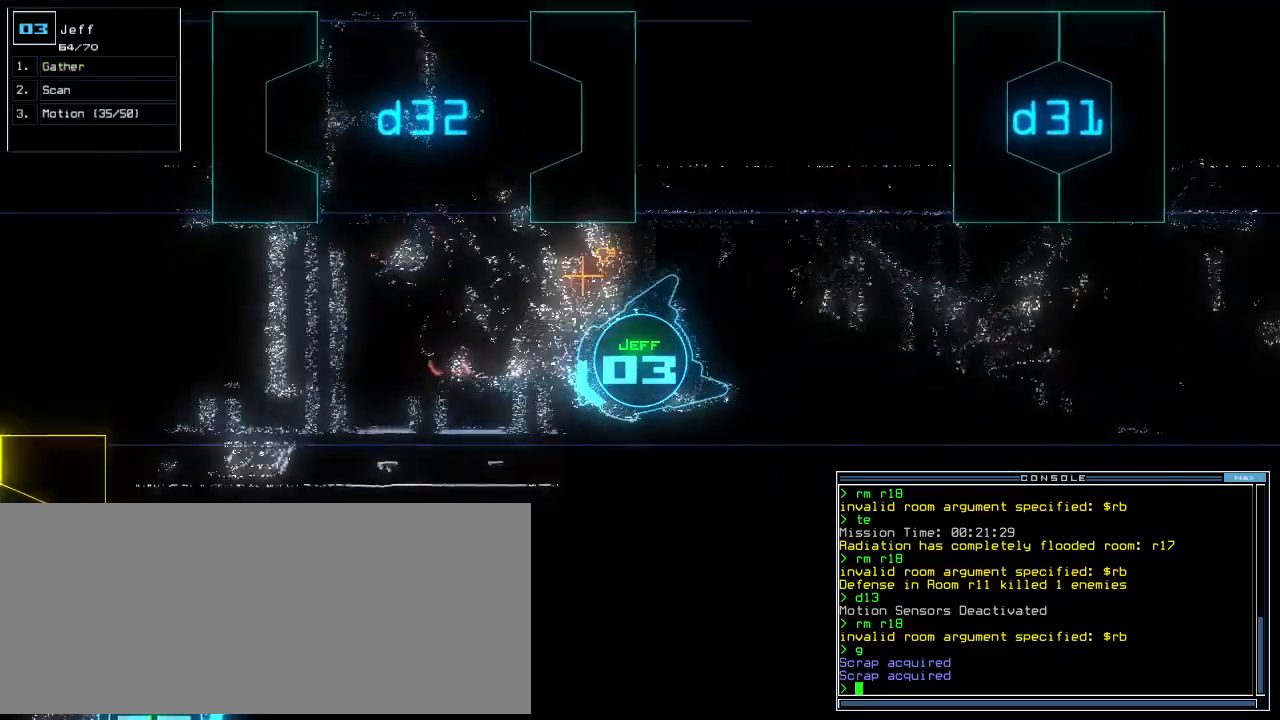
{"keys": ["right", "up"]}
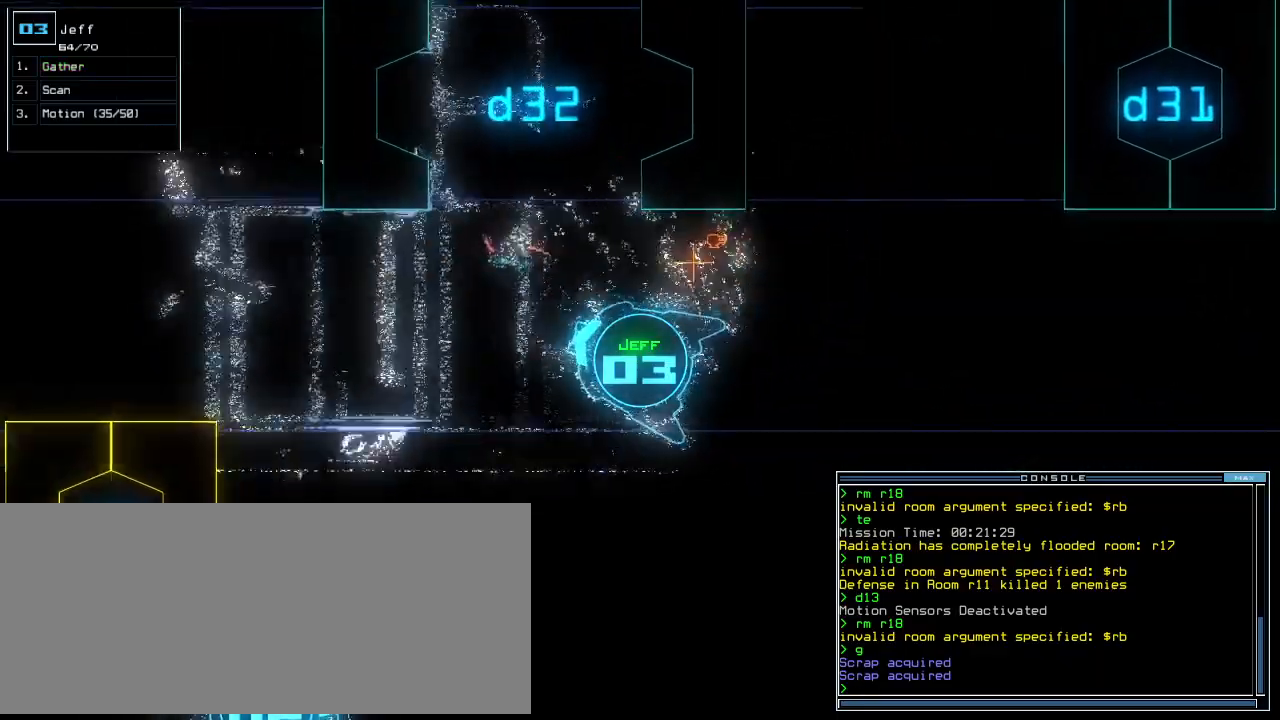
{"keys": ["right", "up", "v"]}
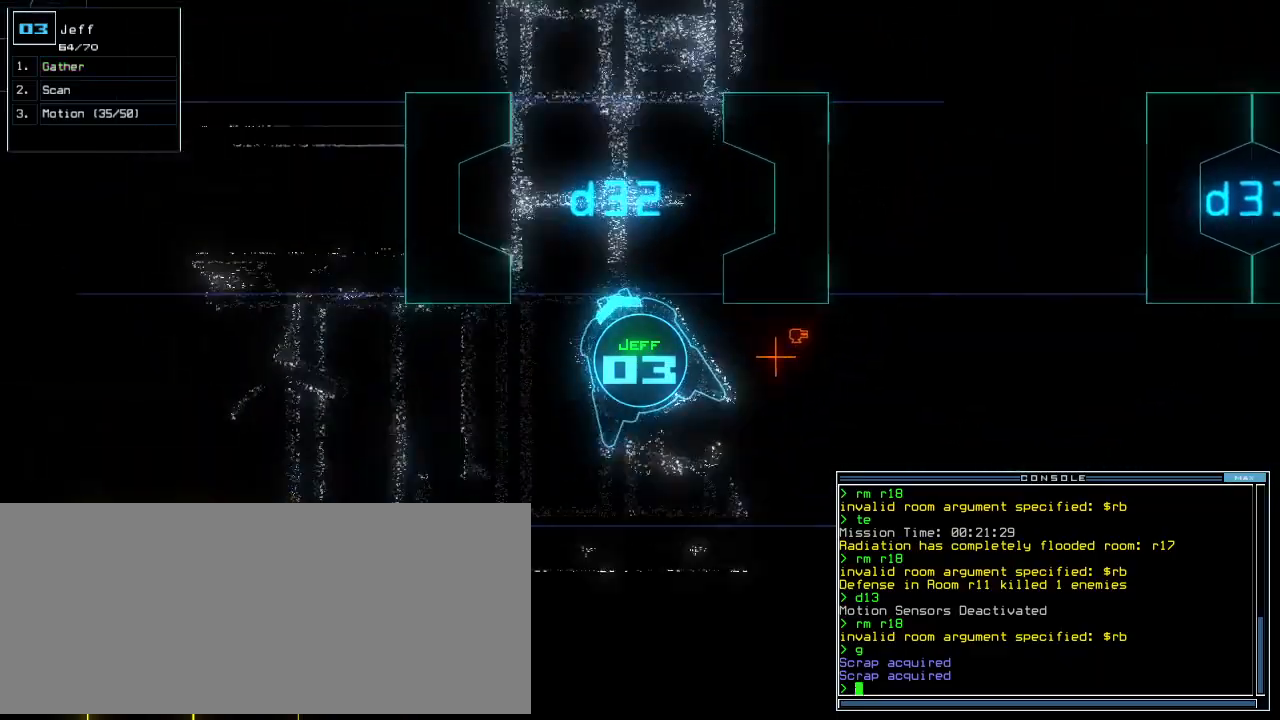
{"keys": ["up"], "events": [[60, "v", "up"], [80, "right", "up"], [200, "right", "down"], [280, "right", "up"]]}
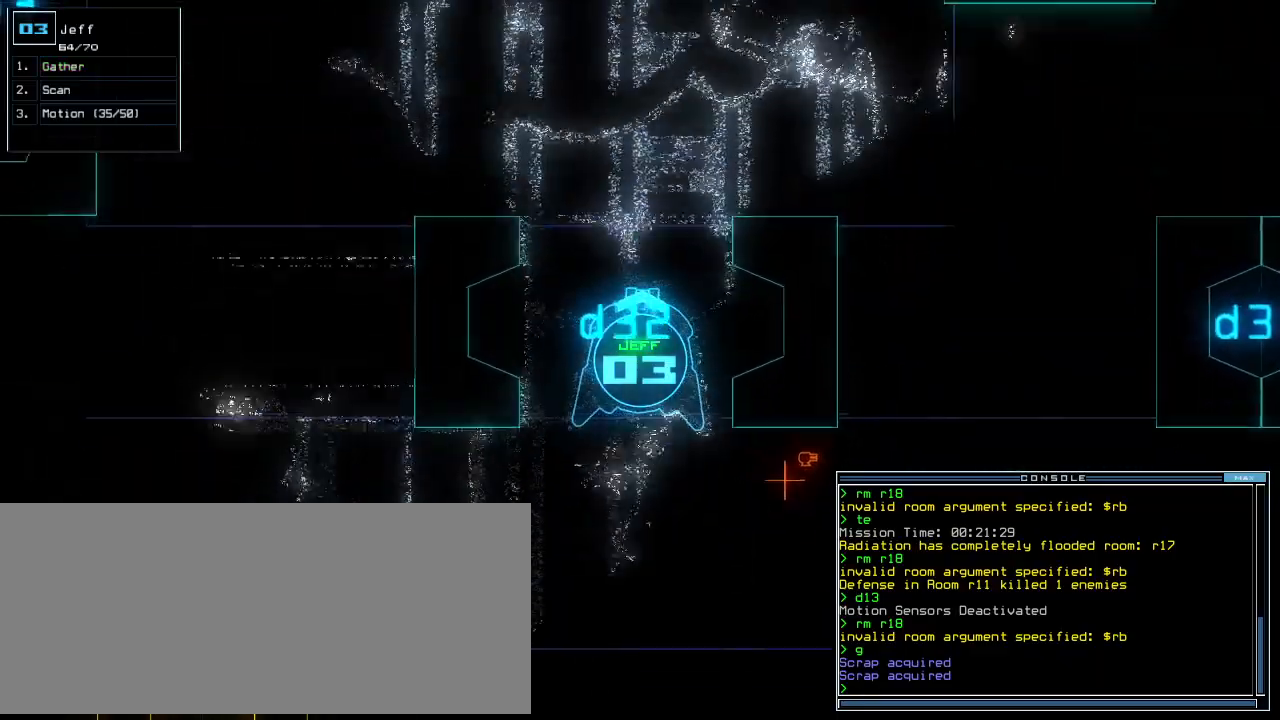
{"keys": ["up"], "events": []}
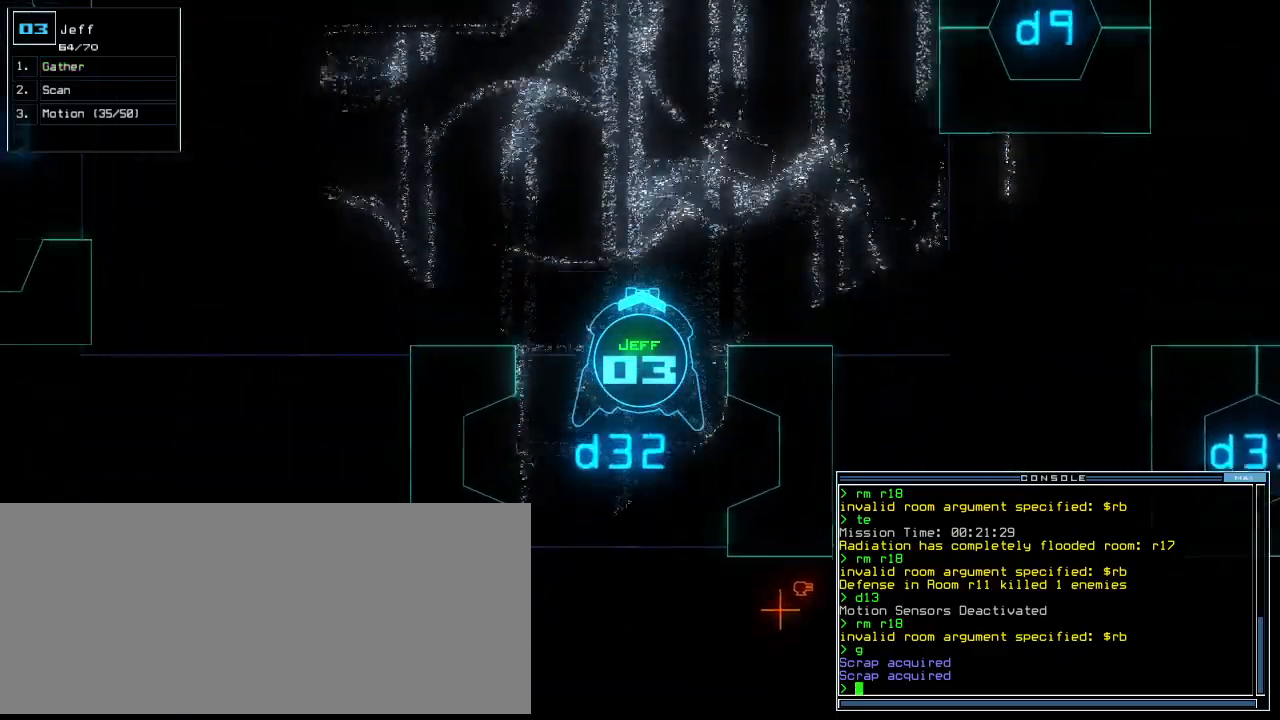
{"keys": ["c", "up"], "events": [[220, "right", "down"], [260, "right", "up"], [500, "c", "down"]]}
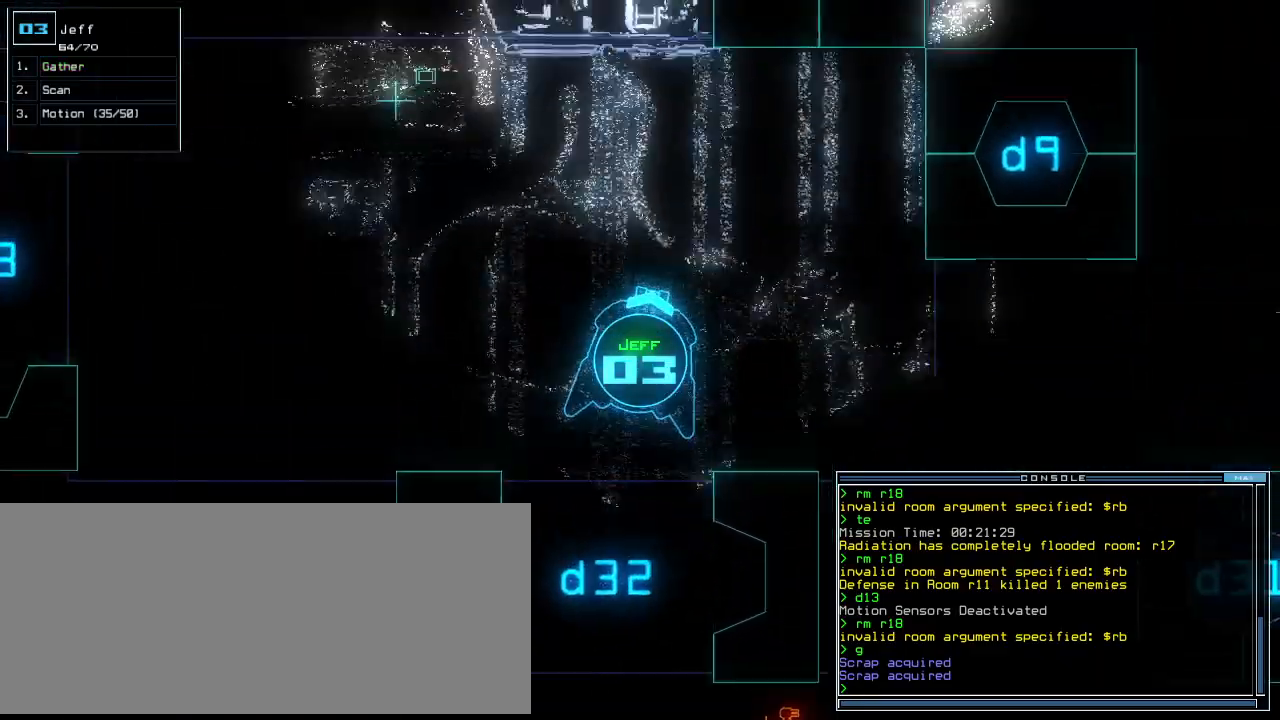
{"keys": ["right"], "events": [[60, "c", "up"], [120, "c", "down"], [200, "return", "down"], [220, "c", "up"], [280, "return", "up"], [400, "up", "up"], [420, "right", "down"]]}
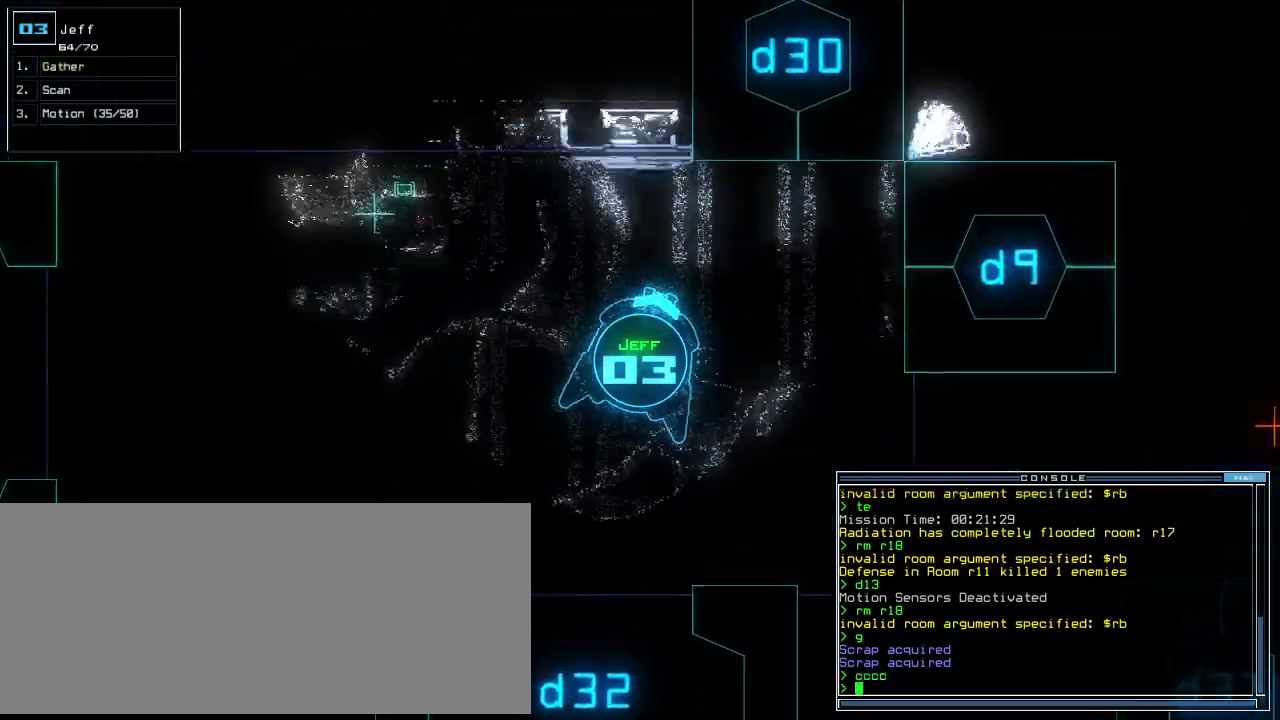
{"keys": ["down"], "events": [[40, "down", "down"], [420, "right", "up"]]}
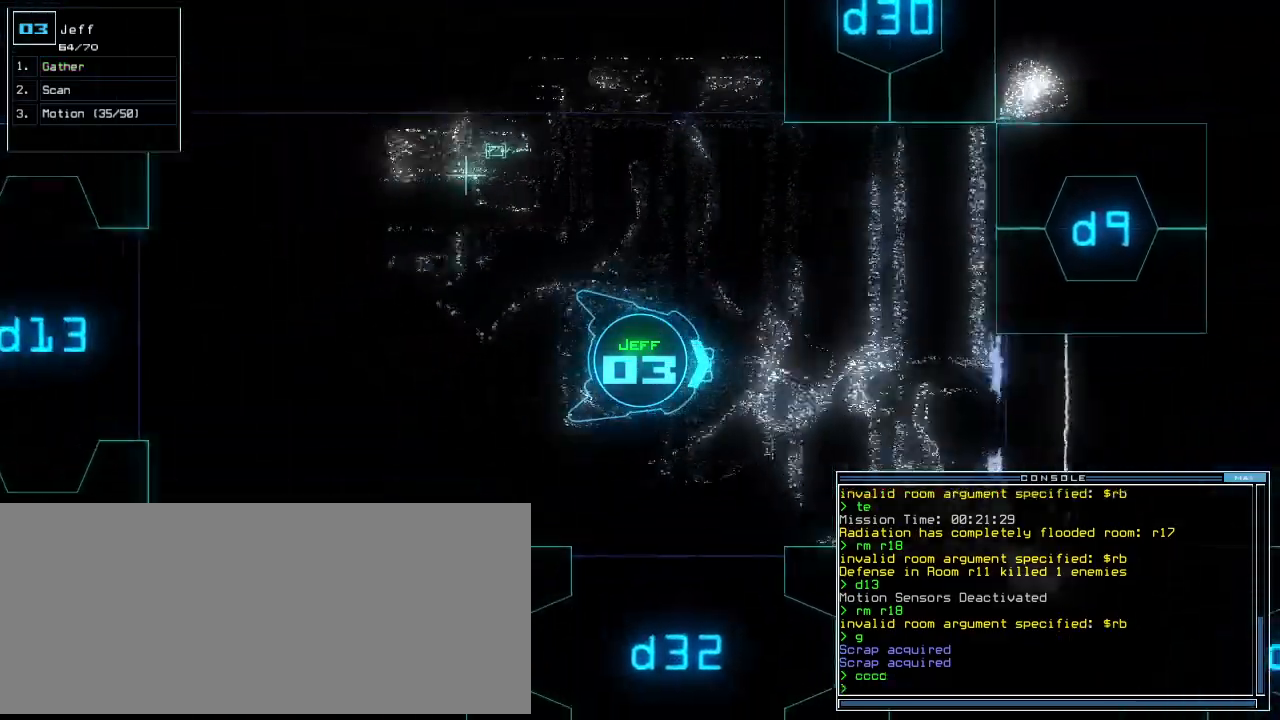
{"keys": ["down"], "events": []}
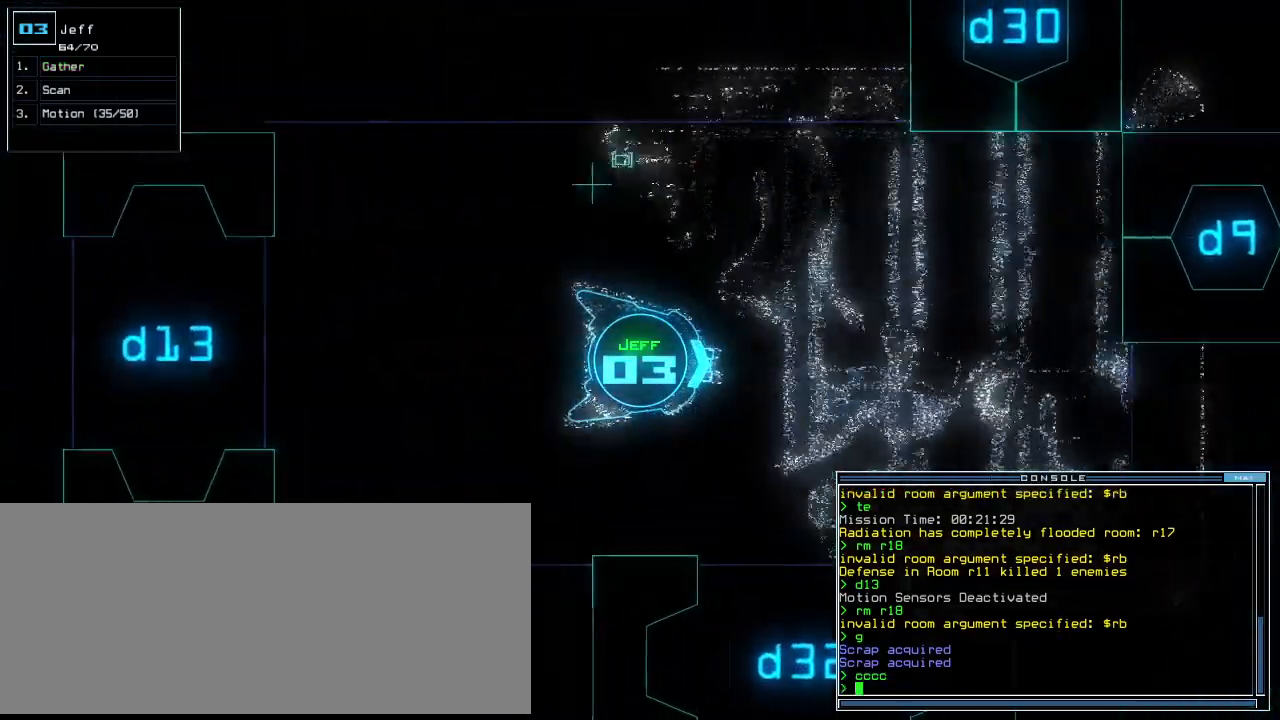
{"keys": ["down"], "events": [[420, "escape", "down"], [480, "escape", "up"]]}